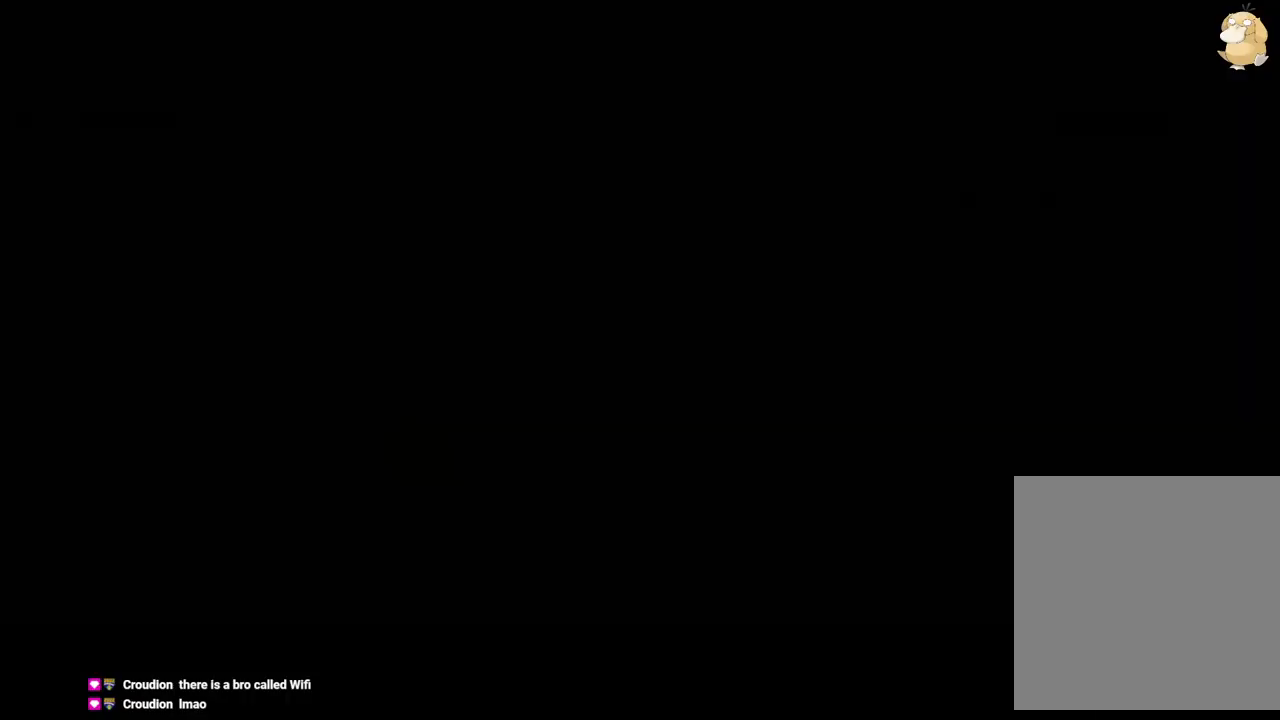
Gameplay with a controller (Nintendo layout); each line is a JSON object with the inputs held at the frame after it. "events" lists button and stick changes between this image and that frame as [ms after this image, input, new state], when the widget could be followed in between. Not read: HOME L3 R3.
{"buttons": [], "left_stick": "center", "right_stick": "center", "events": []}
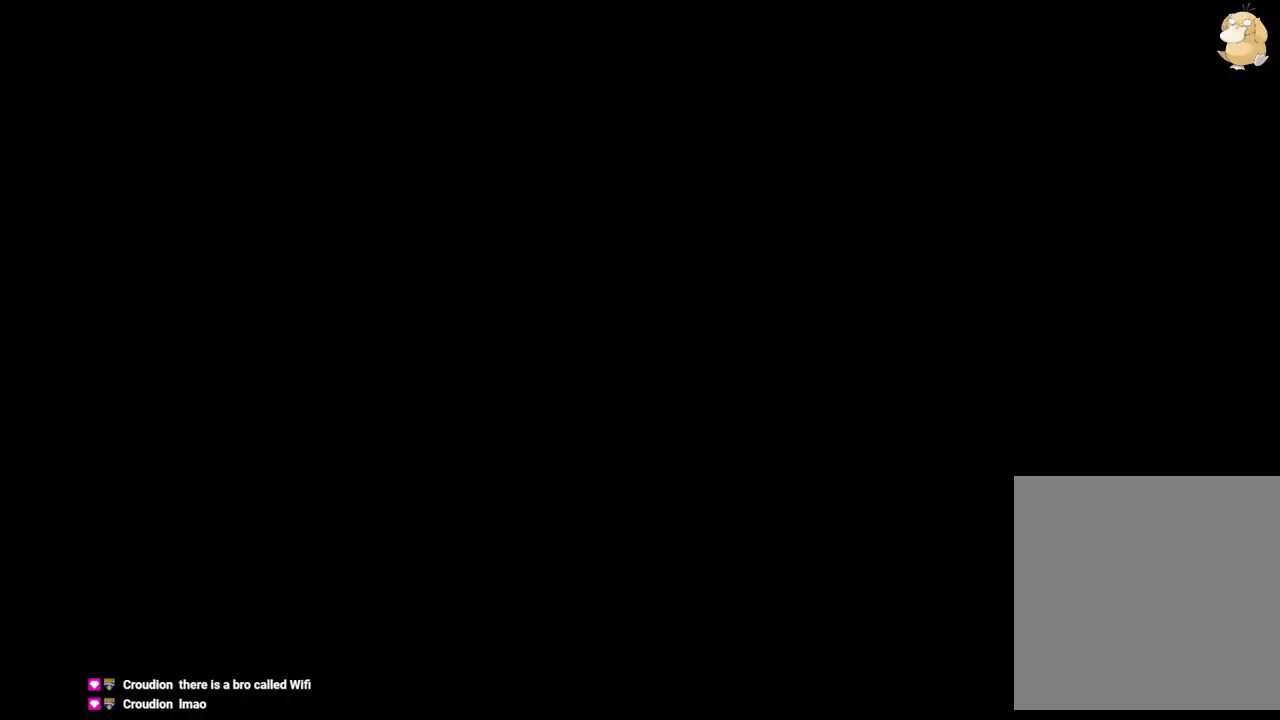
{"buttons": [], "left_stick": "center", "right_stick": "center", "events": []}
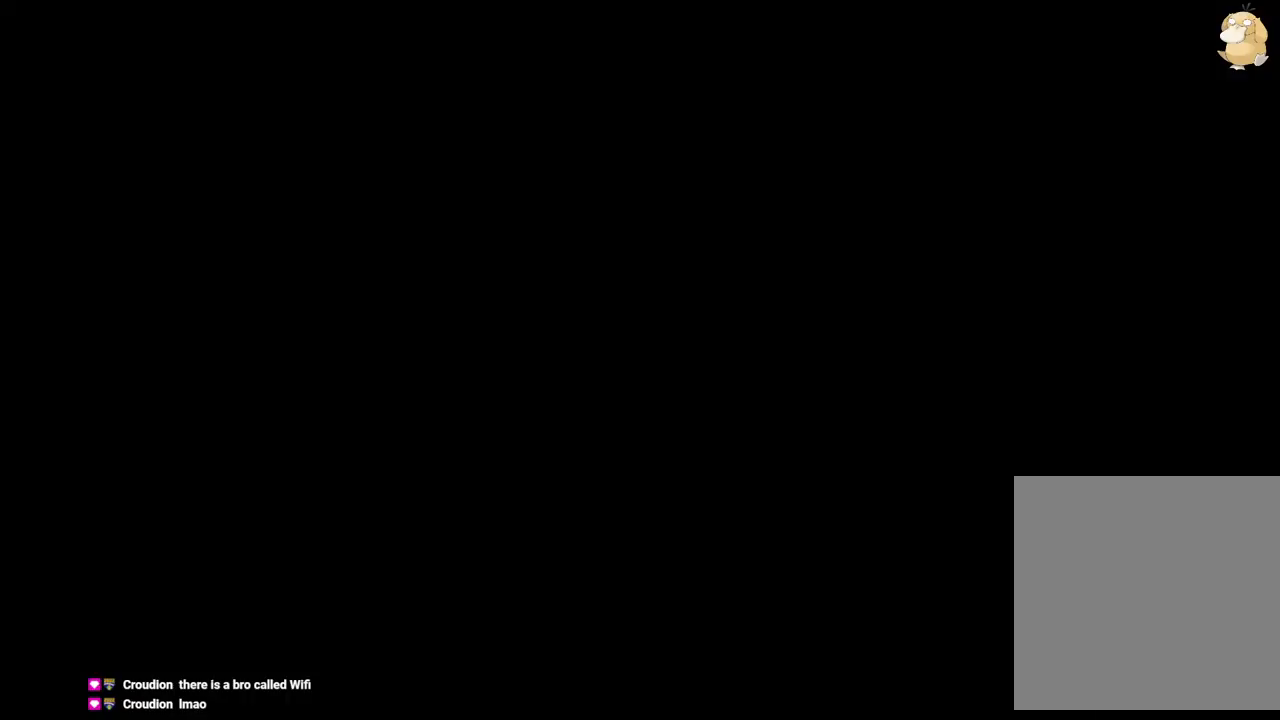
{"buttons": [], "left_stick": "center", "right_stick": "center", "events": []}
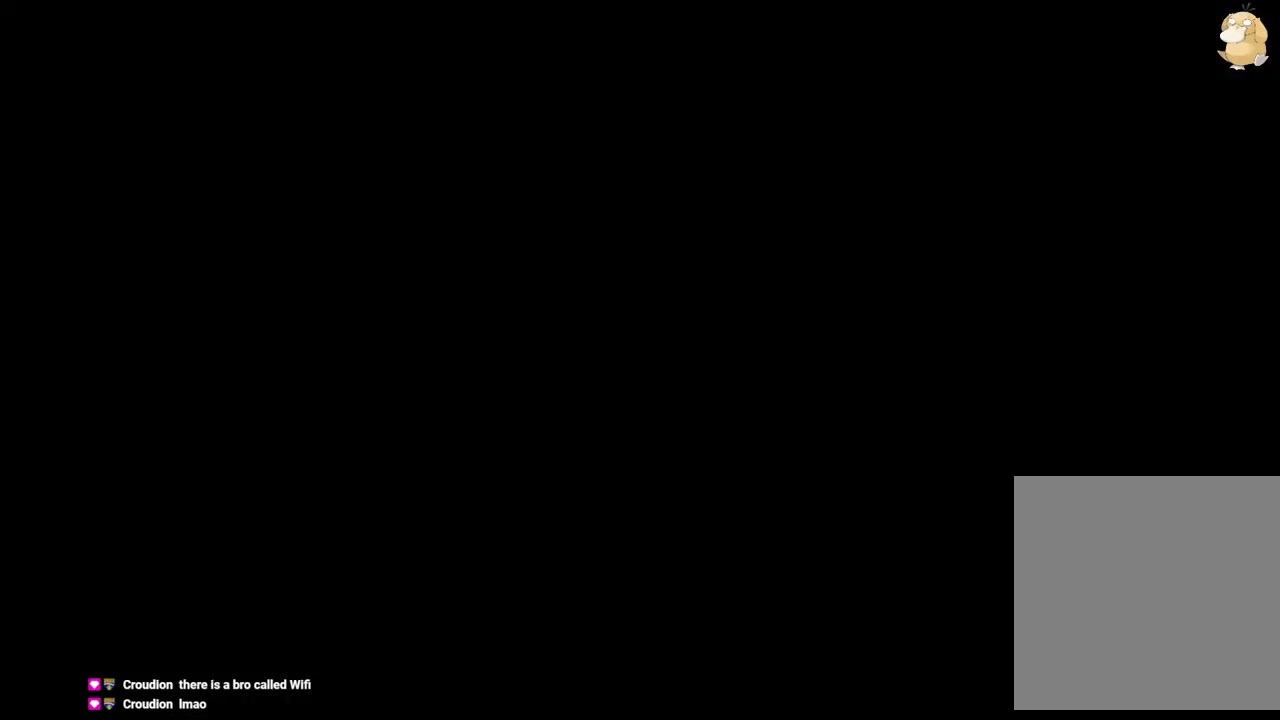
{"buttons": ["L2"], "left_stick": "center", "right_stick": "center", "events": [[33, "L2", "down"]]}
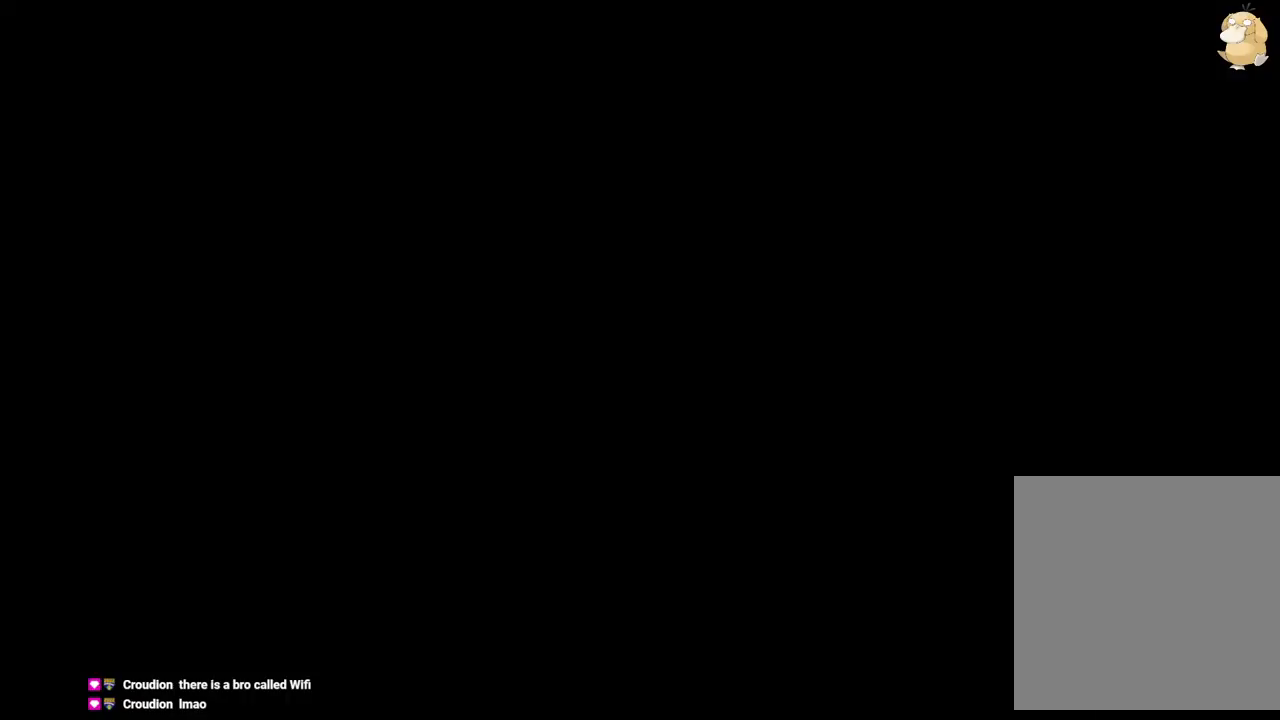
{"buttons": ["L2"], "left_stick": "center", "right_stick": "center", "events": []}
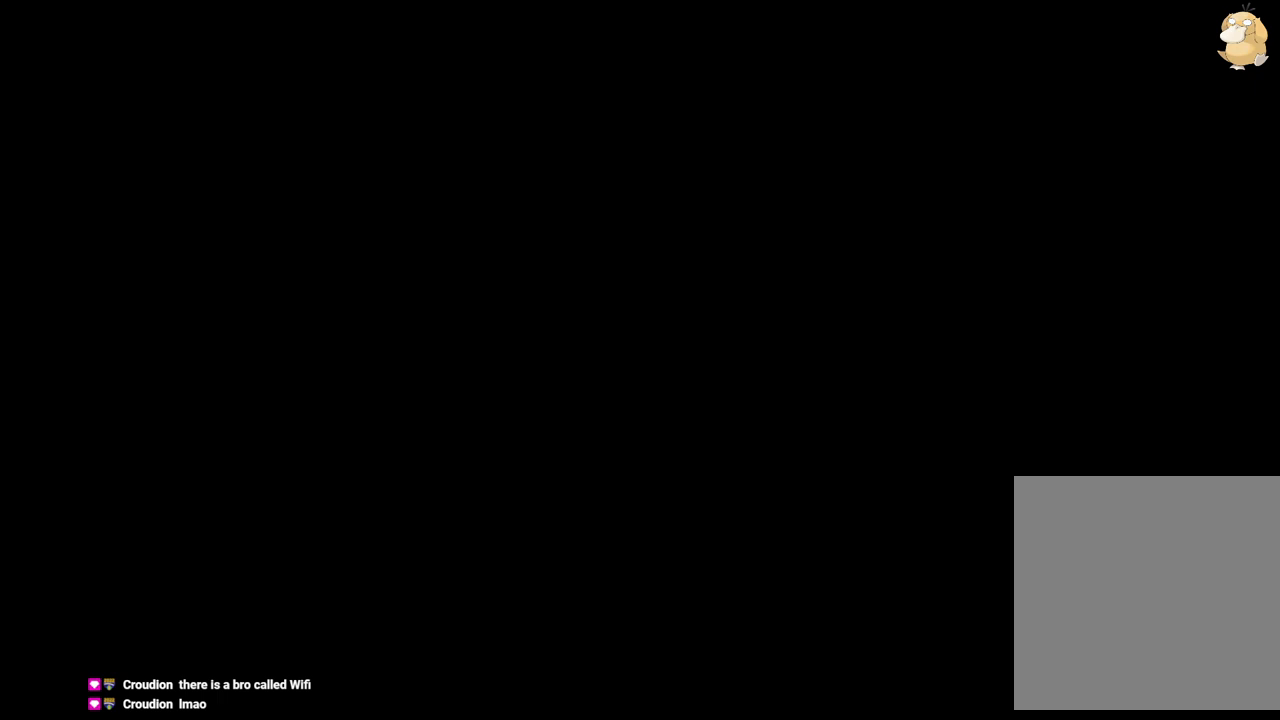
{"buttons": ["L2"], "left_stick": "center", "right_stick": "center", "events": []}
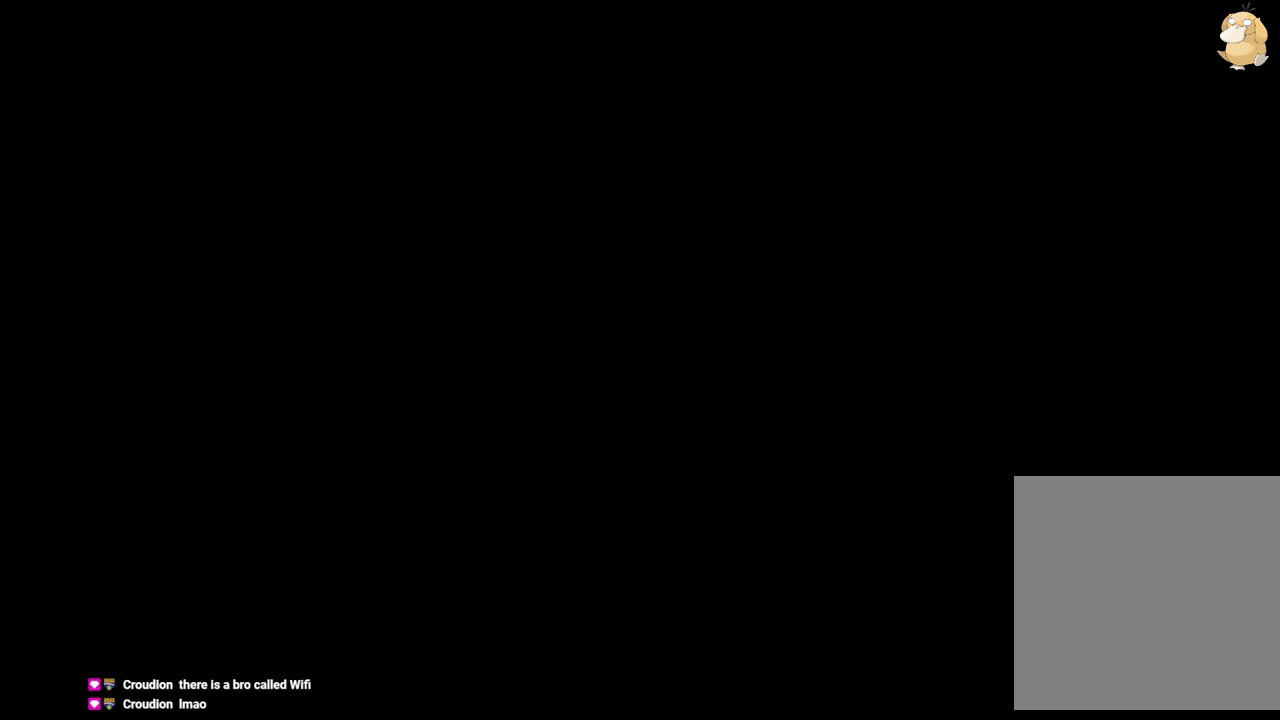
{"buttons": ["L2"], "left_stick": "center", "right_stick": "center", "events": []}
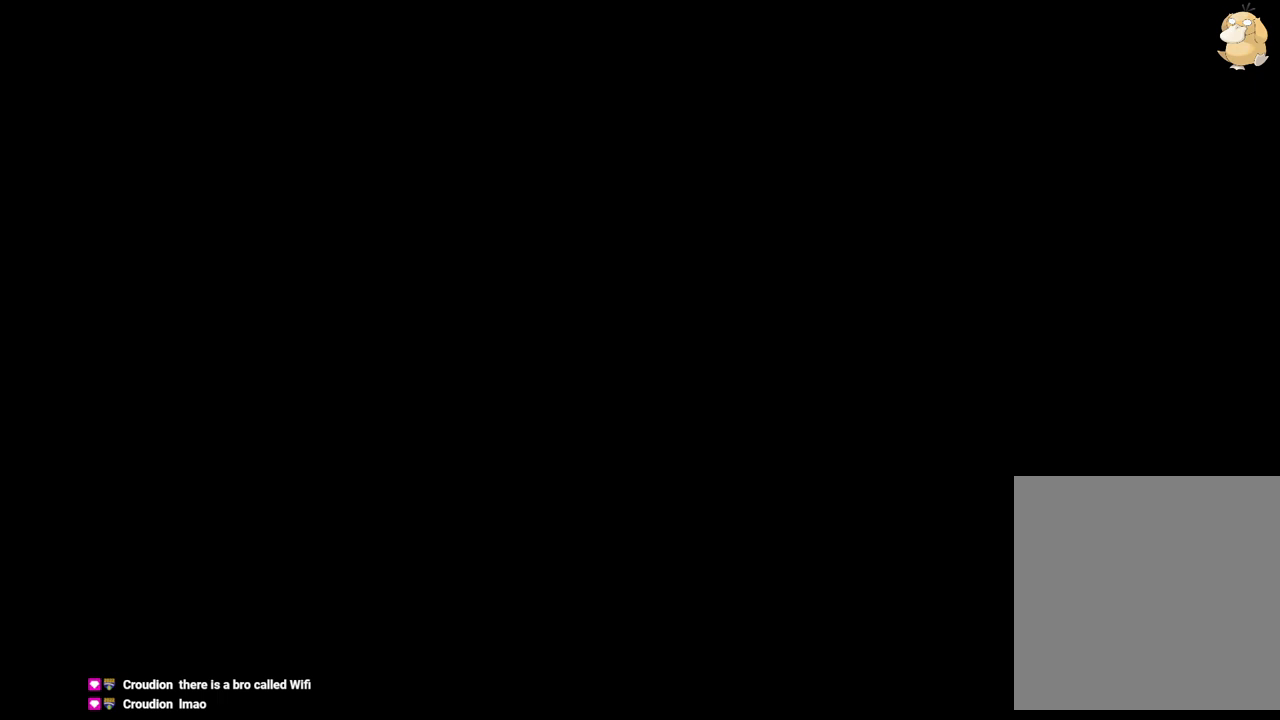
{"buttons": ["L2"], "left_stick": "center", "right_stick": "center", "events": []}
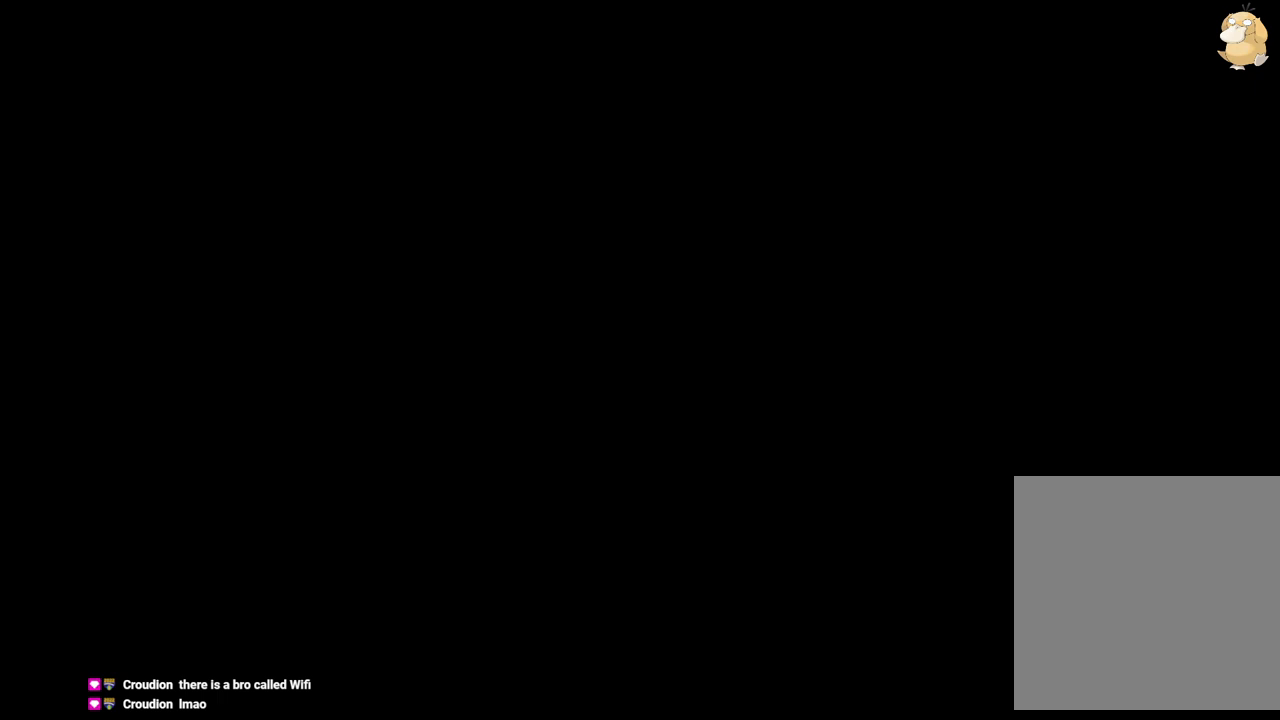
{"buttons": ["L2"], "left_stick": "center", "right_stick": "center", "events": []}
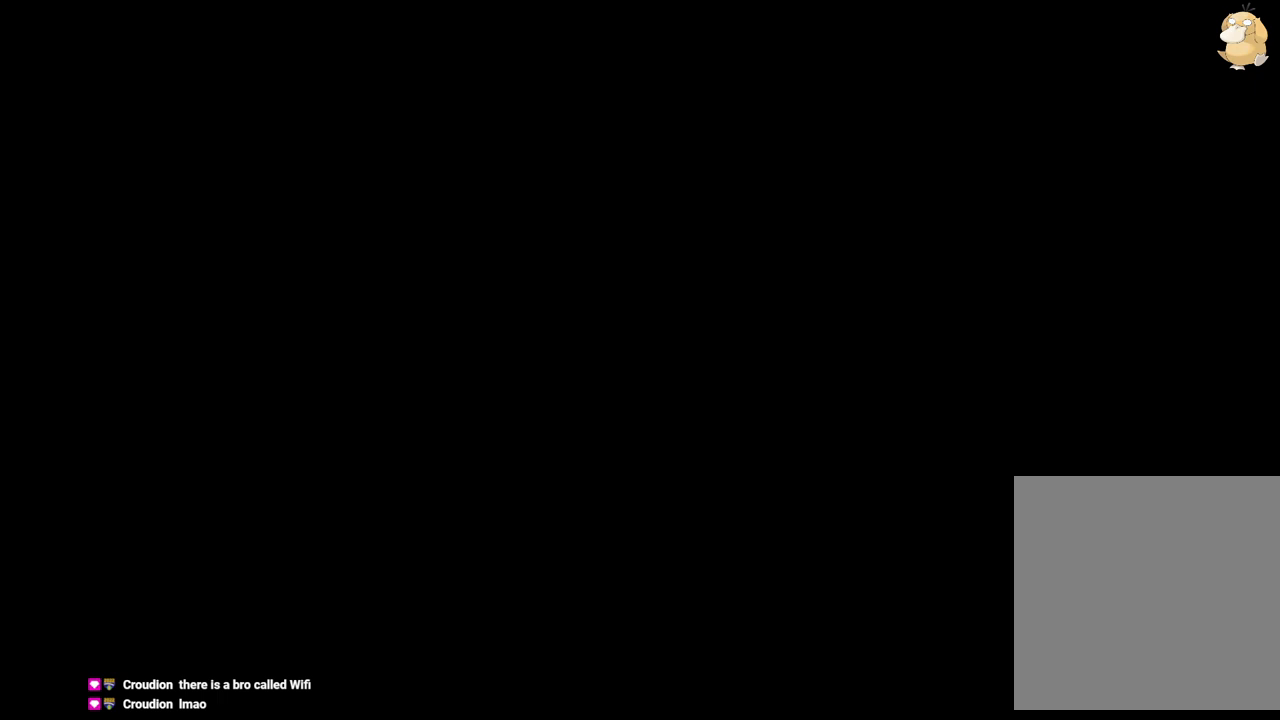
{"buttons": ["L2"], "left_stick": "center", "right_stick": "center", "events": []}
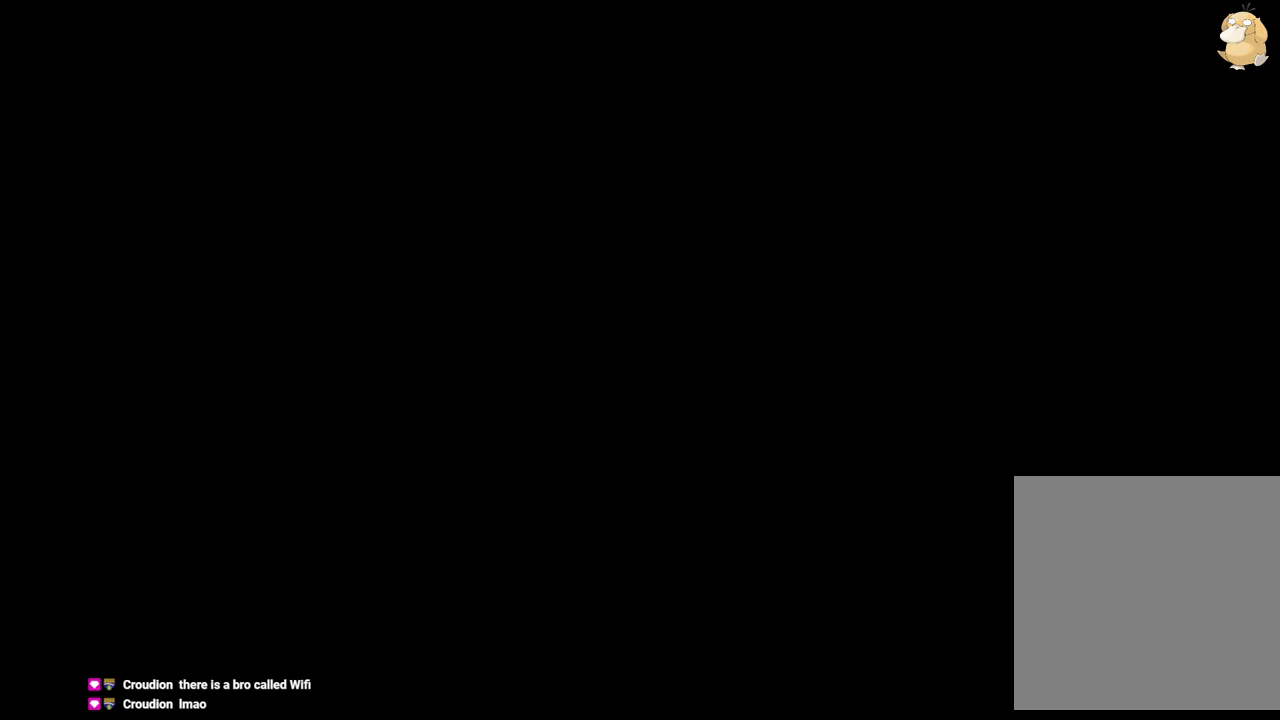
{"buttons": ["L2"], "left_stick": "center", "right_stick": "center", "events": []}